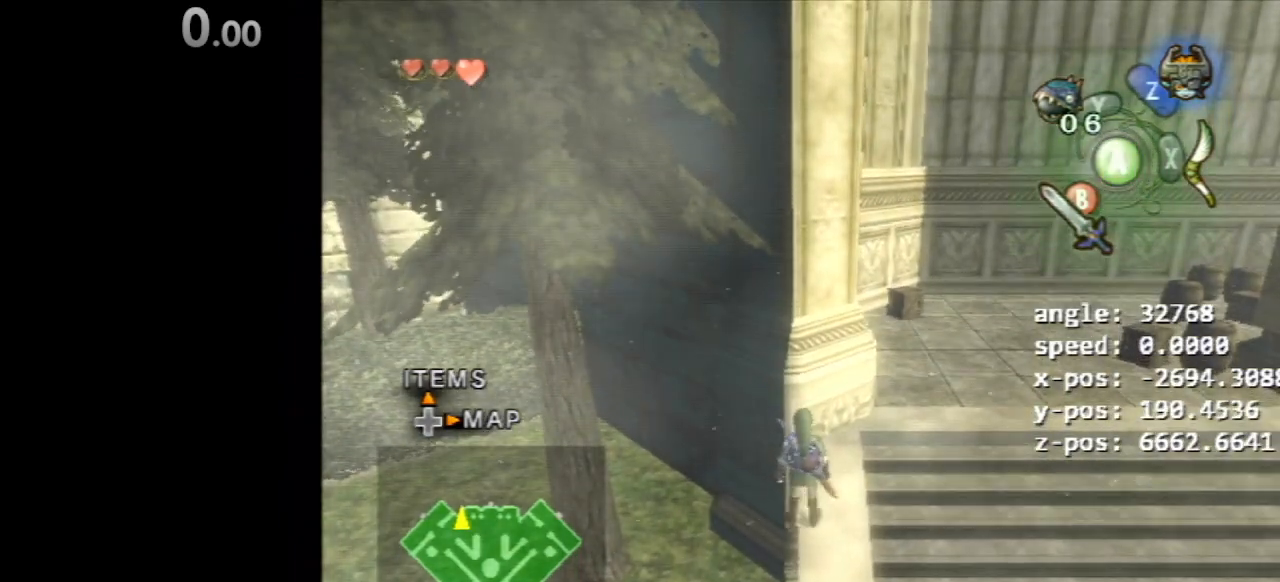
Gameplay with a controller (Nintendo layout); each line is a JSON object with the inputs held at the frame after it. "events" lists button and stick changes between this image and that frame as [ms after this image, input, new state], when the widget could be followed in between. Not read: DPAD_LEFT L3 R3 START.
{"buttons": [], "left_stick": "center", "right_stick": "center", "events": [[33, "left_stick", "up"], [167, "left_stick", "center"], [333, "left_stick", "up-left"], [467, "left_stick", "center"]]}
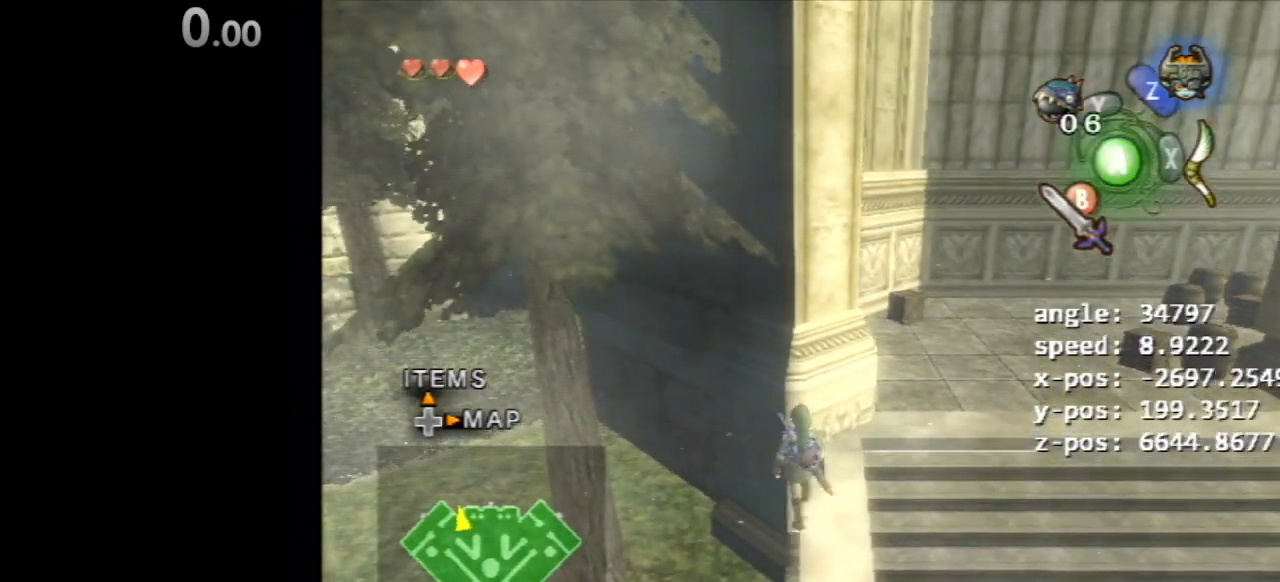
{"buttons": [], "left_stick": "center", "right_stick": "center", "events": [[300, "left_stick", "up"], [433, "left_stick", "center"]]}
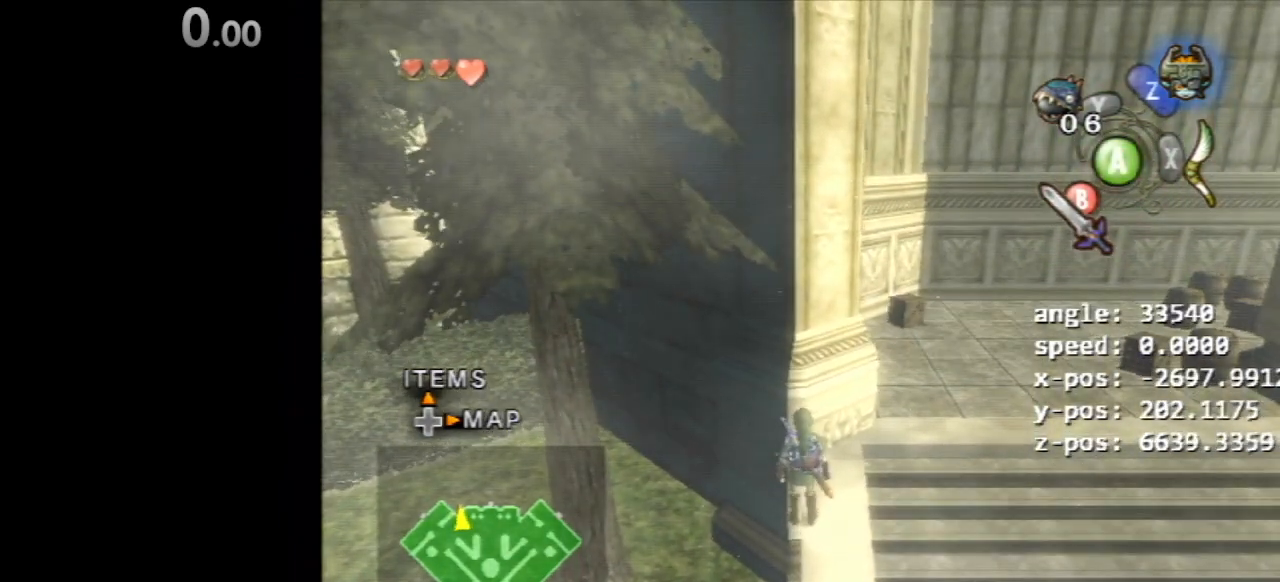
{"buttons": [], "left_stick": "center", "right_stick": "center", "events": []}
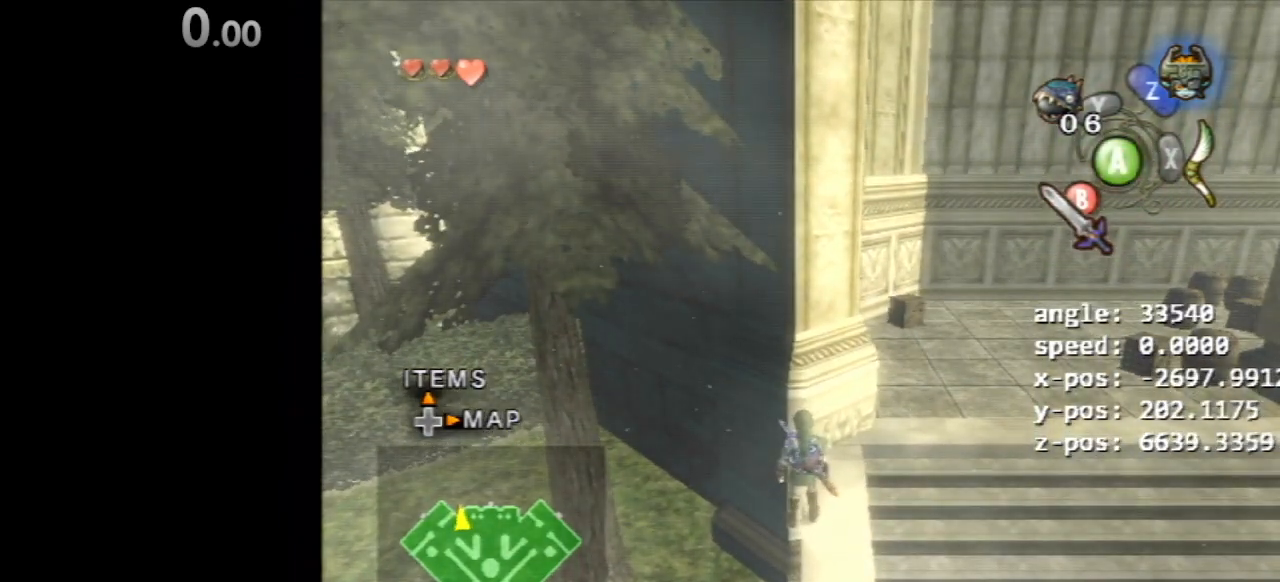
{"buttons": ["A"], "left_stick": "down", "right_stick": "center", "events": [[283, "left_stick", "down"], [400, "A", "down"]]}
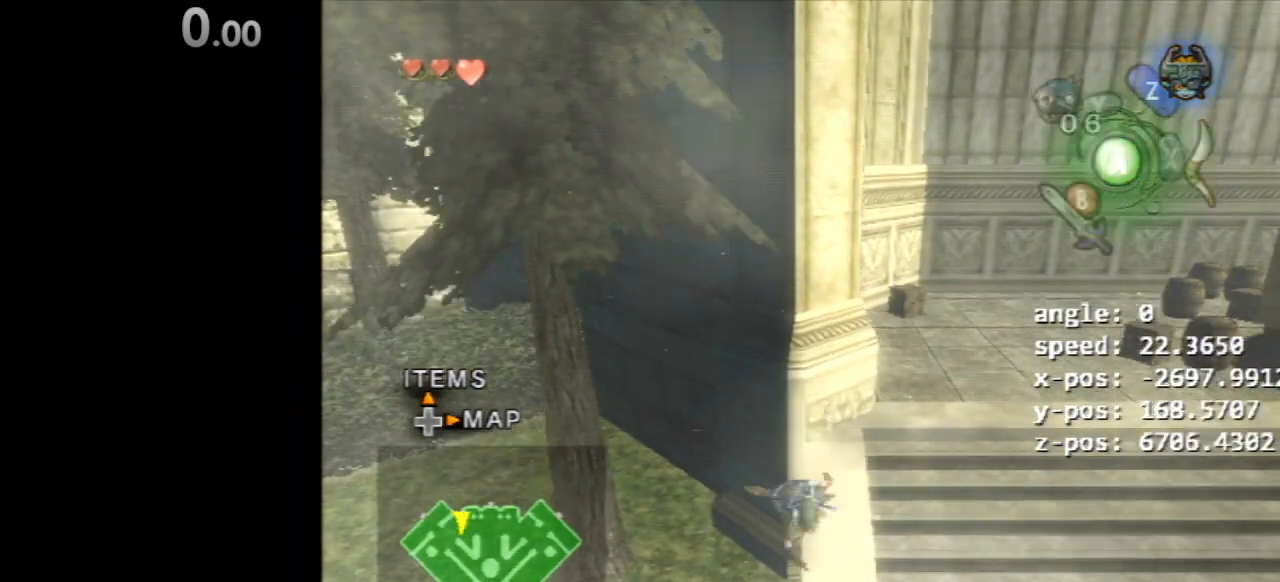
{"buttons": [], "left_stick": "center", "right_stick": "center", "events": [[33, "A", "up"], [333, "left_stick", "center"]]}
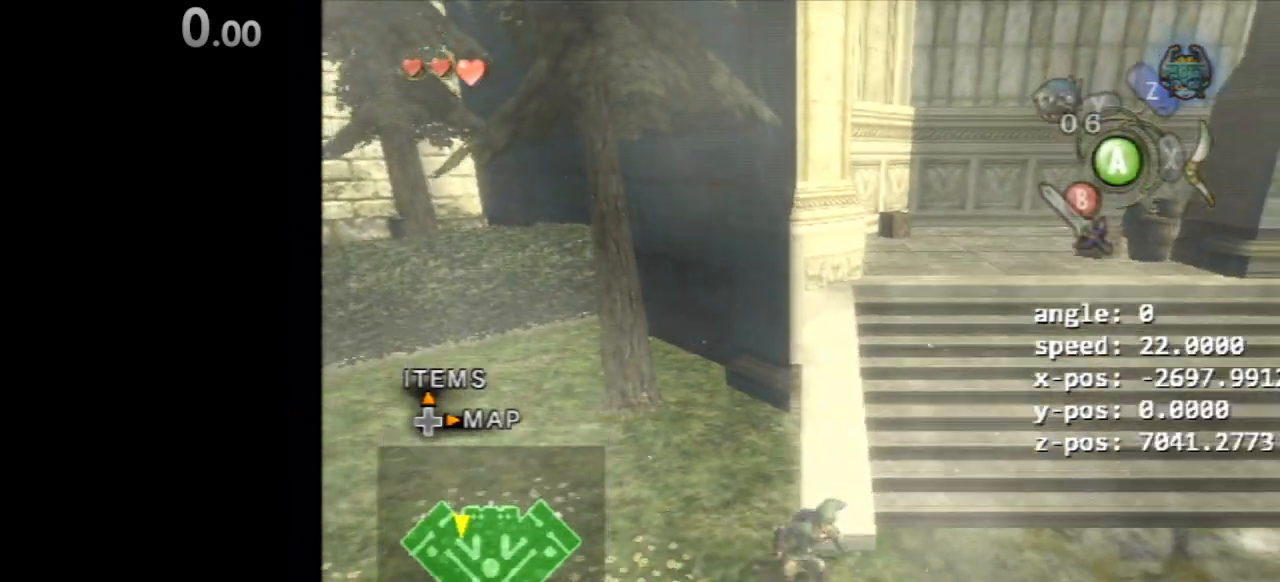
{"buttons": [], "left_stick": "up", "right_stick": "center", "events": [[167, "right_stick", "up"], [300, "right_stick", "center"], [333, "left_stick", "up"]]}
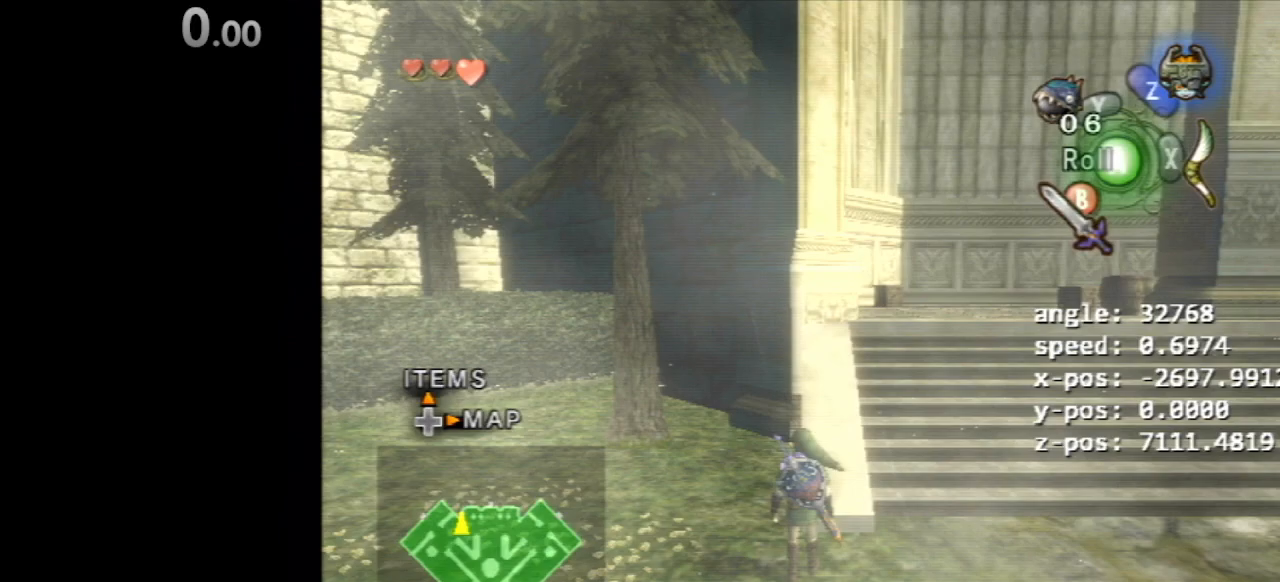
{"buttons": [], "left_stick": "up", "right_stick": "center", "events": [[33, "right_stick", "down"], [133, "right_stick", "center"]]}
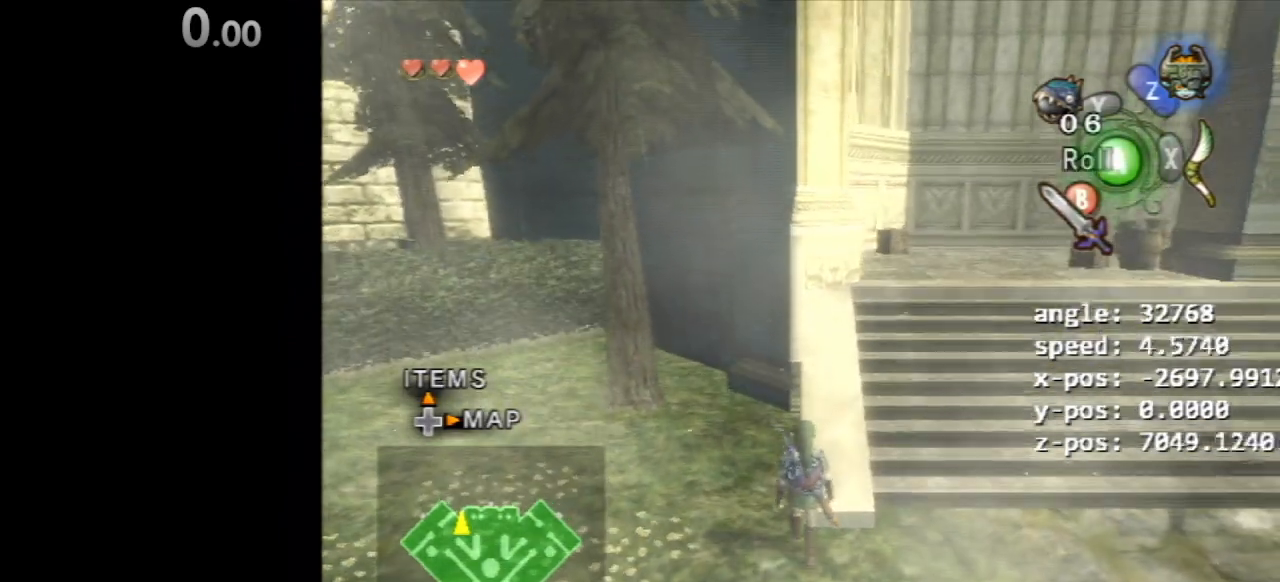
{"buttons": [], "left_stick": "up", "right_stick": "center", "events": []}
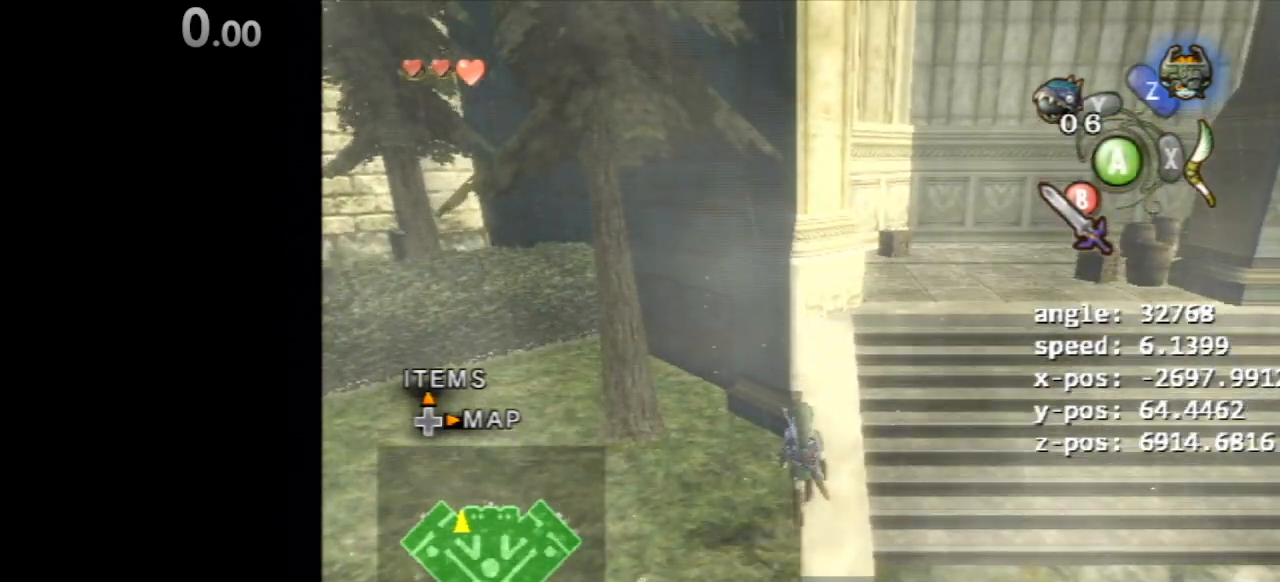
{"buttons": [], "left_stick": "up", "right_stick": "center", "events": [[33, "left_stick", "center"], [200, "left_stick", "up"]]}
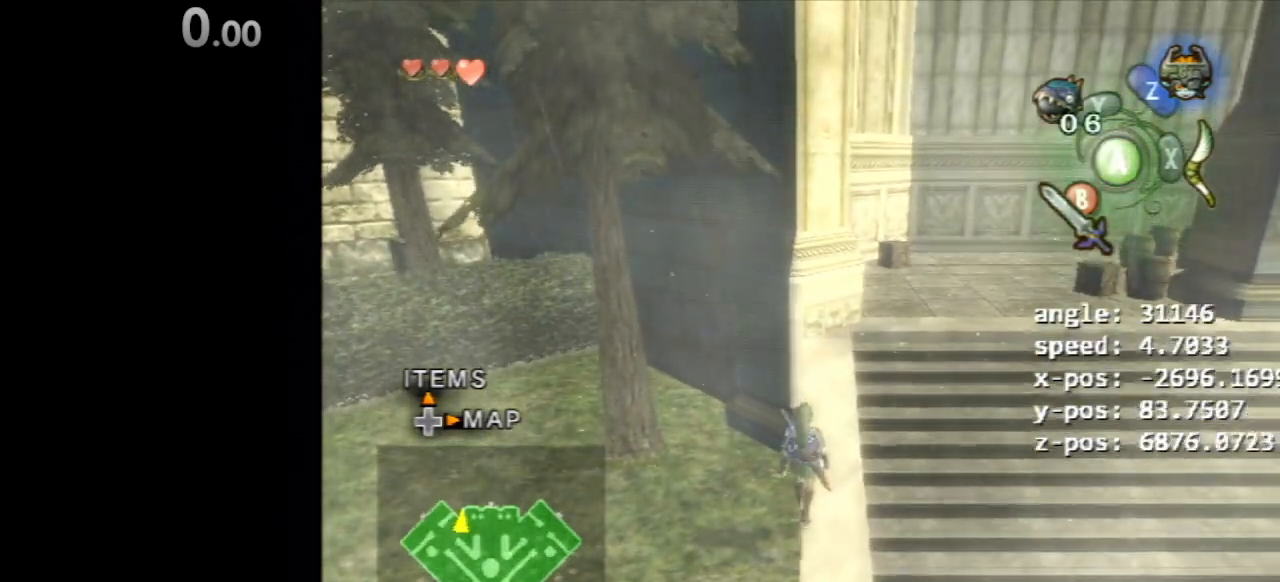
{"buttons": [], "left_stick": "up", "right_stick": "center", "events": []}
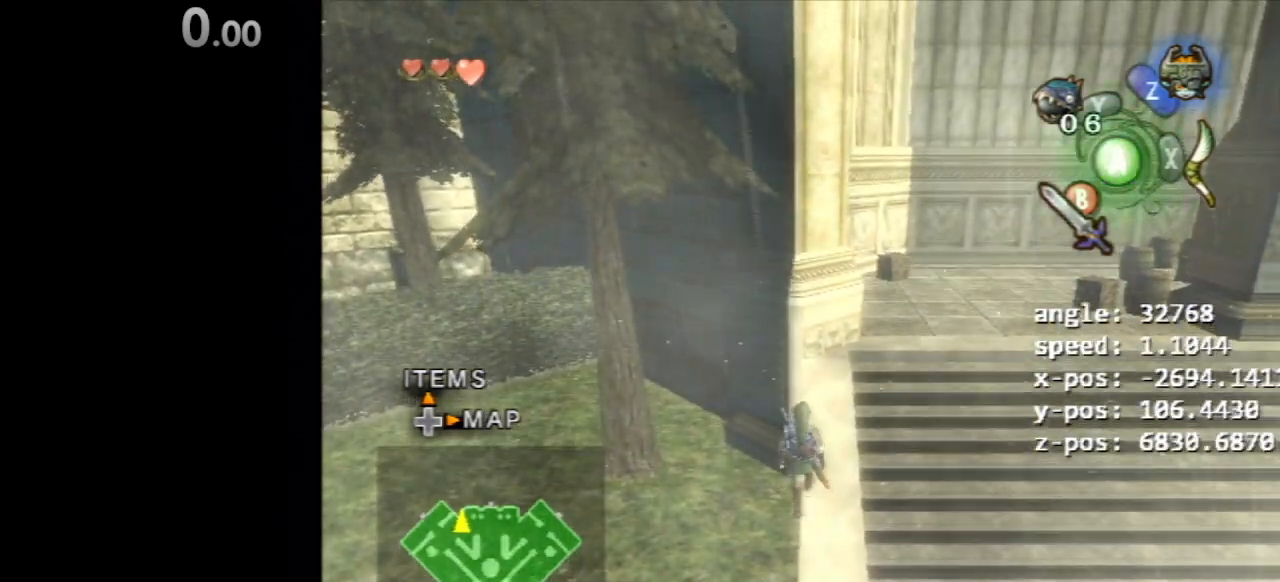
{"buttons": [], "left_stick": "up", "right_stick": "center", "events": []}
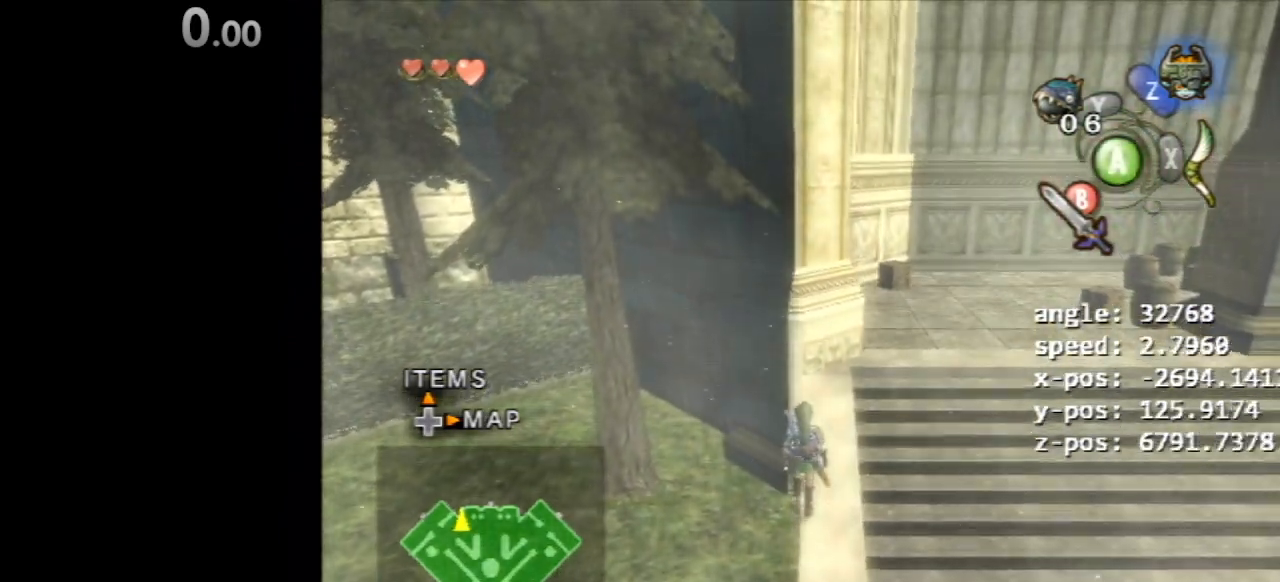
{"buttons": [], "left_stick": "up", "right_stick": "center", "events": []}
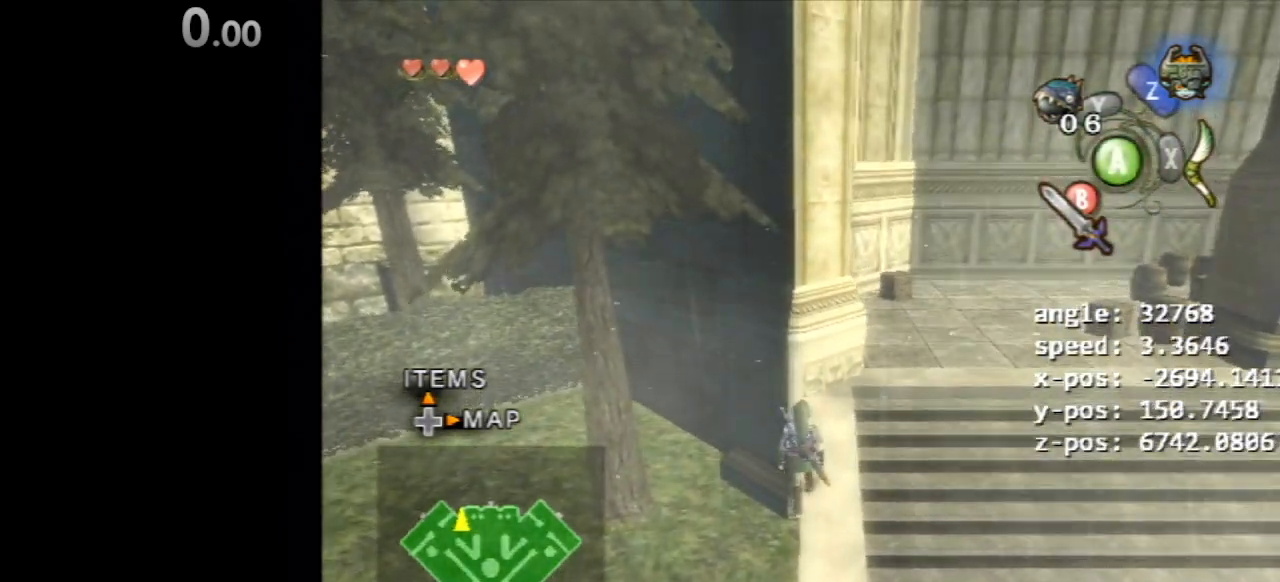
{"buttons": [], "left_stick": "up", "right_stick": "center", "events": []}
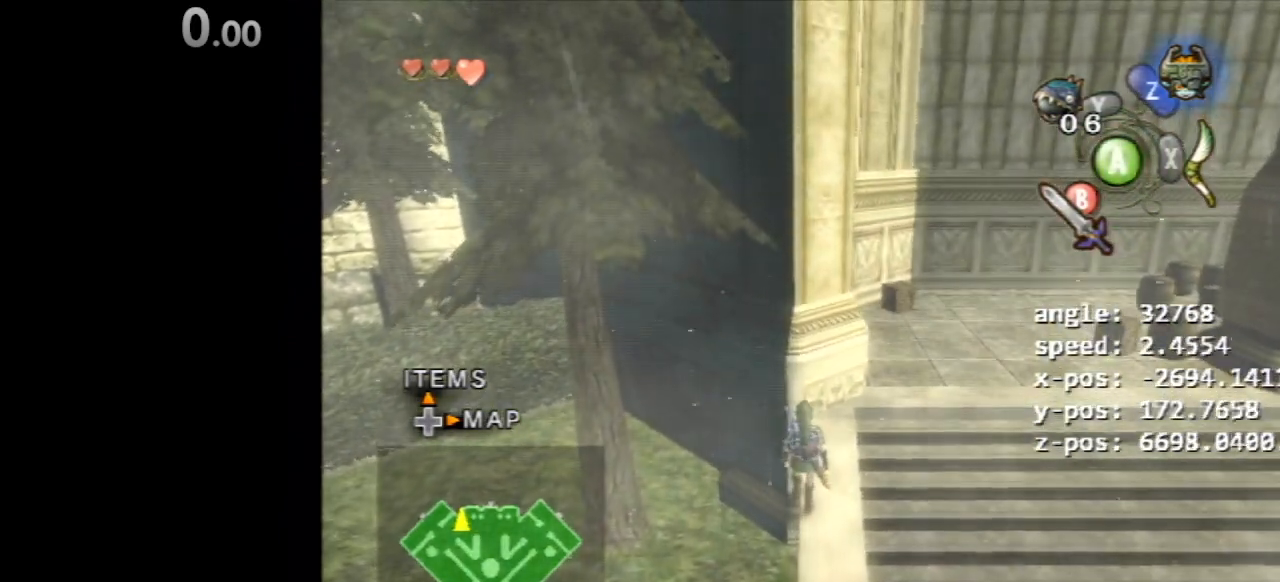
{"buttons": [], "left_stick": "center", "right_stick": "center", "events": [[417, "left_stick", "center"]]}
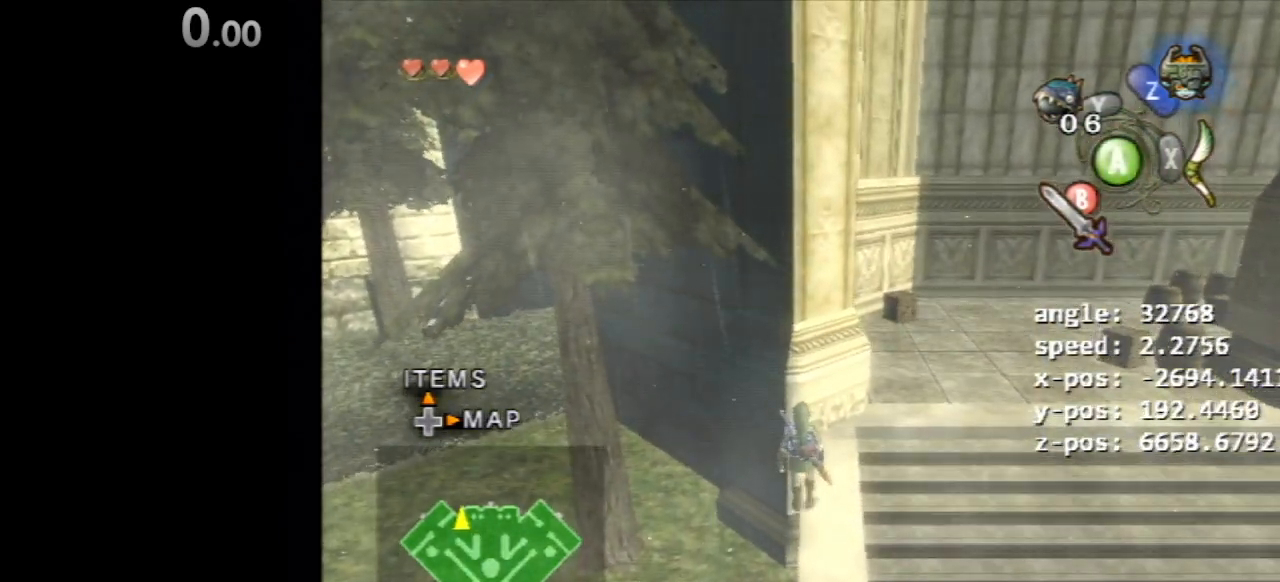
{"buttons": [], "left_stick": "down", "right_stick": "center", "events": [[300, "left_stick", "down"]]}
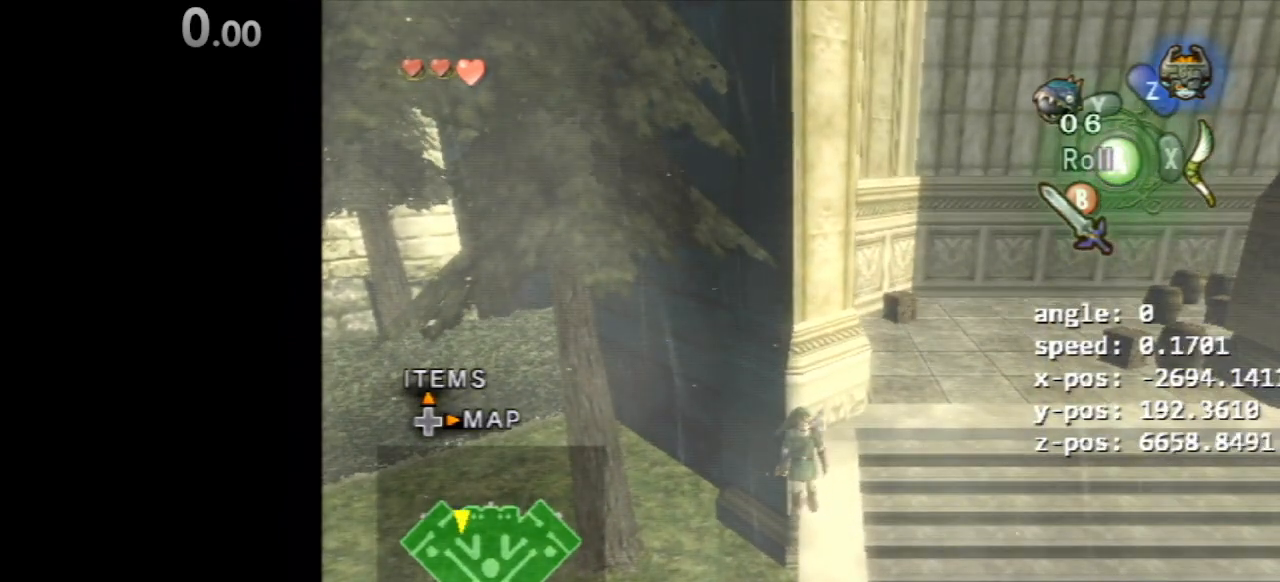
{"buttons": [], "left_stick": "down", "right_stick": "center", "events": []}
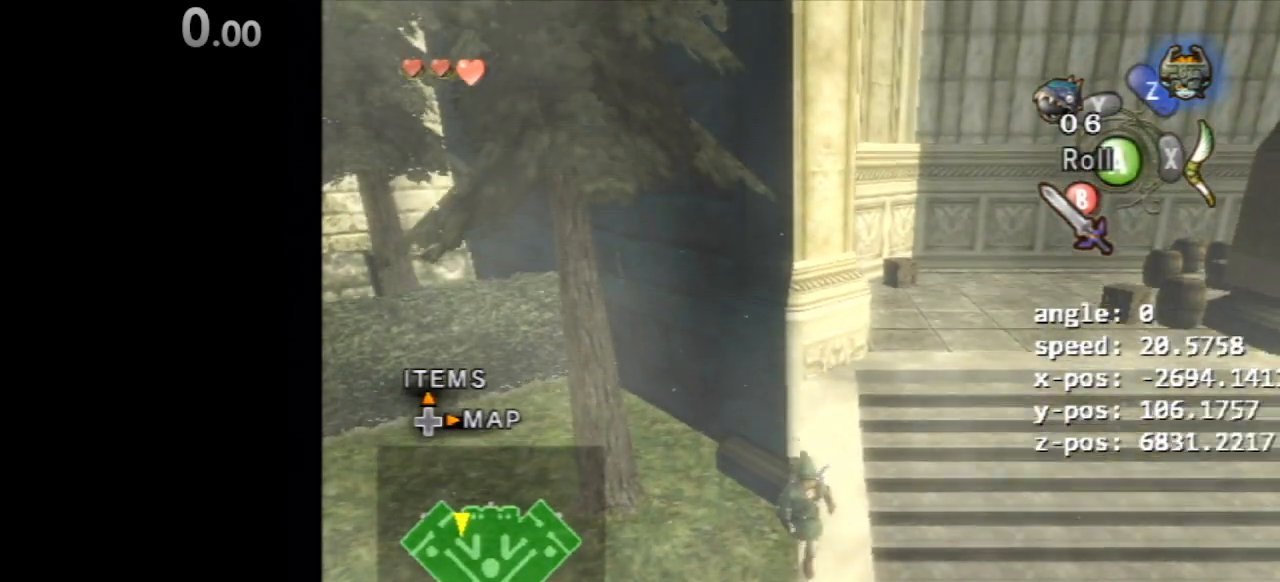
{"buttons": [], "left_stick": "up-left", "right_stick": "center", "events": [[300, "left_stick", "left"], [400, "left_stick", "up-left"]]}
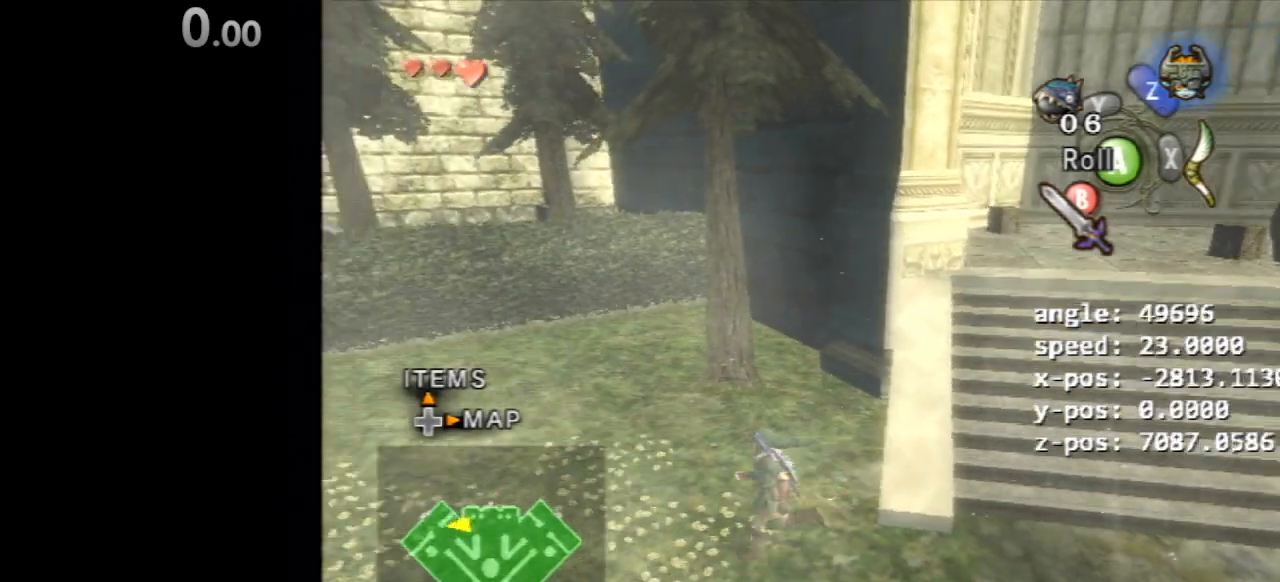
{"buttons": [], "left_stick": "center", "right_stick": "center", "events": [[33, "left_stick", "up"], [433, "left_stick", "center"]]}
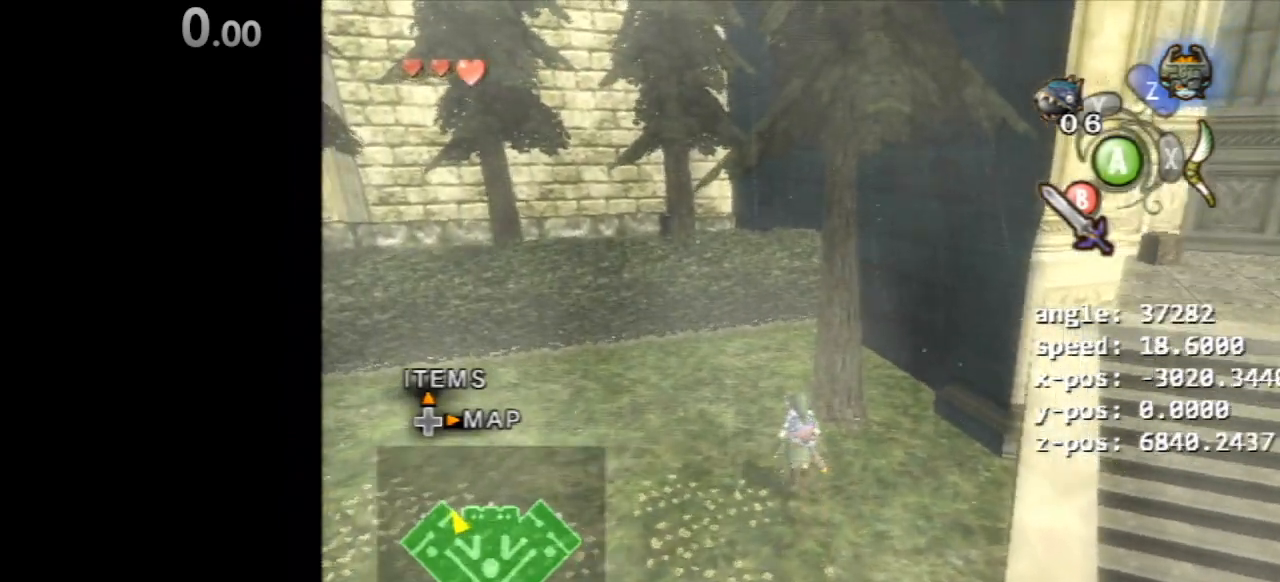
{"buttons": [], "left_stick": "down-right", "right_stick": "center", "events": [[233, "left_stick", "up-right"], [333, "left_stick", "center"], [400, "left_stick", "down-right"]]}
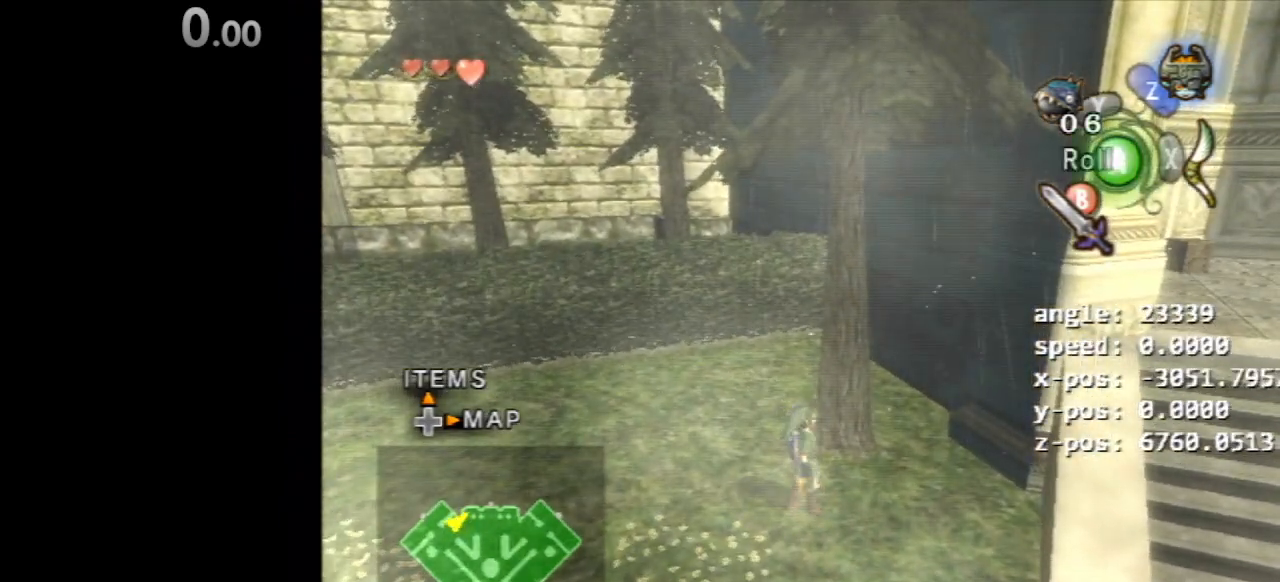
{"buttons": [], "left_stick": "center", "right_stick": "center", "events": [[33, "left_stick", "down-left"], [100, "left_stick", "center"], [233, "left_stick", "down-left"], [333, "left_stick", "down"], [467, "left_stick", "center"]]}
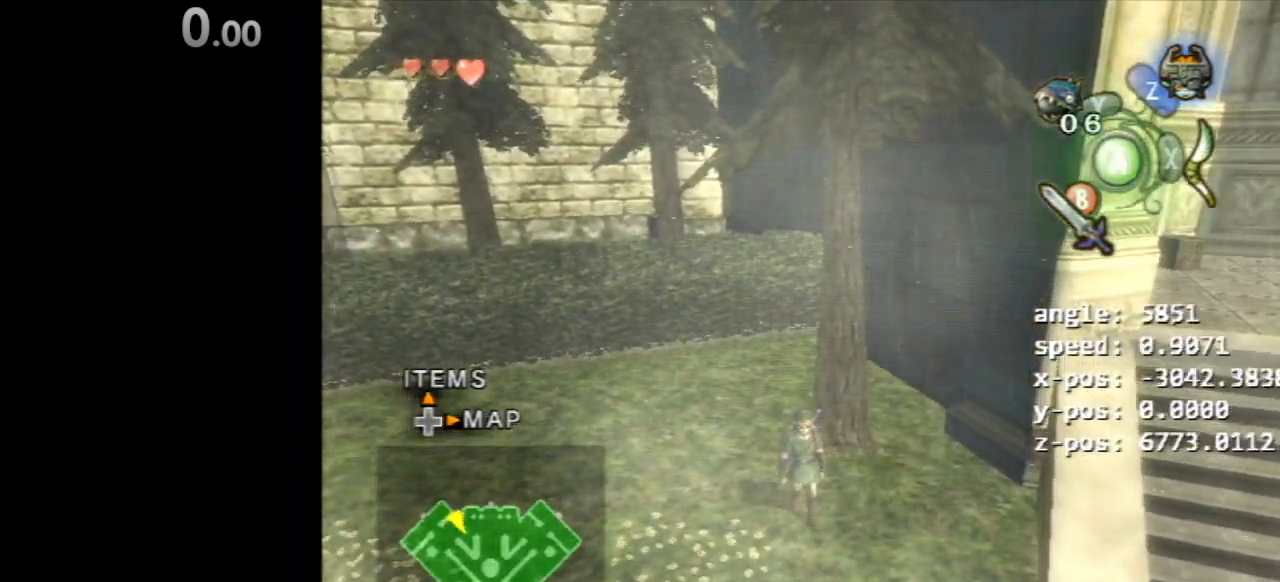
{"buttons": [], "left_stick": "center", "right_stick": "center", "events": [[67, "left_stick", "down-right"], [200, "left_stick", "center"], [333, "left_stick", "down"], [467, "left_stick", "center"]]}
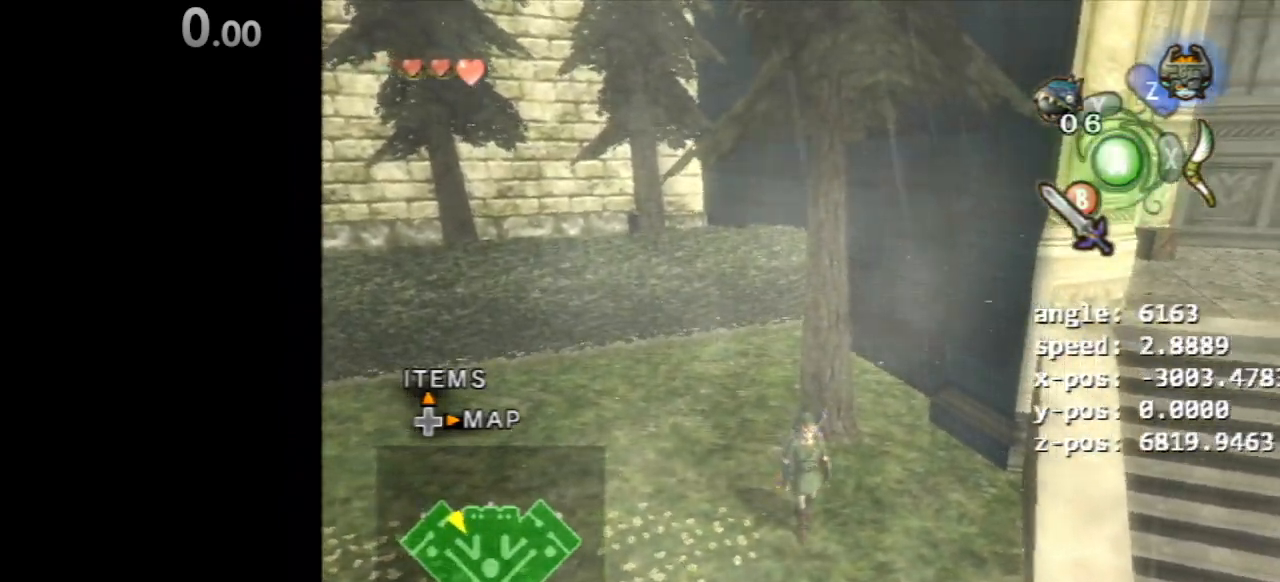
{"buttons": [], "left_stick": "center", "right_stick": "center", "events": [[100, "left_stick", "down"], [233, "left_stick", "center"]]}
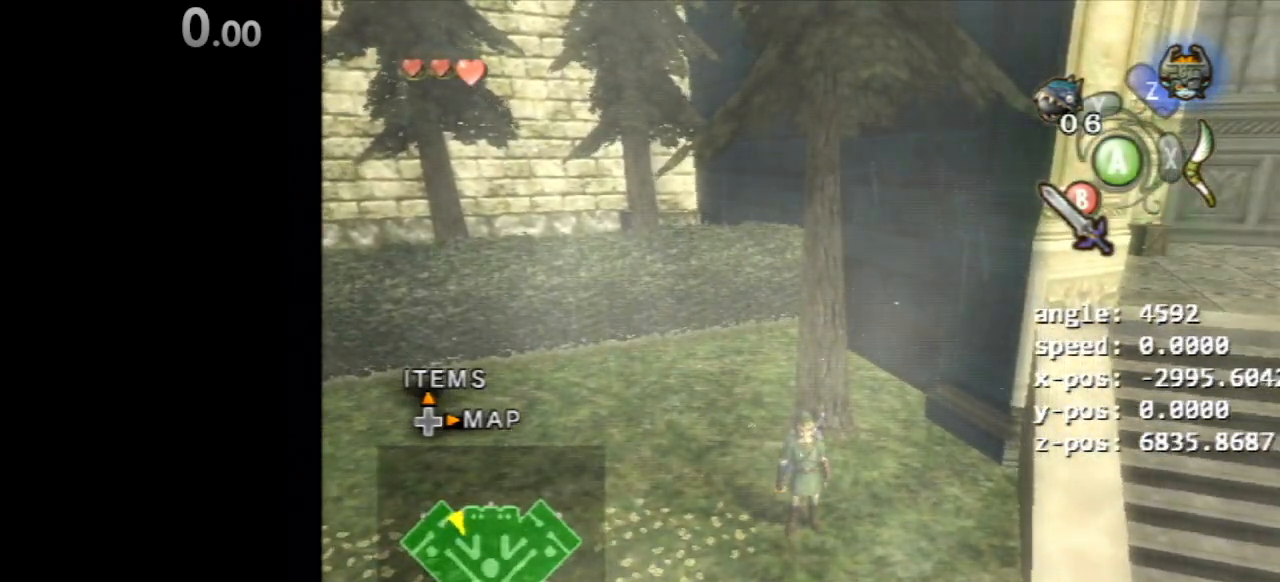
{"buttons": [], "left_stick": "down", "right_stick": "center", "events": [[100, "left_stick", "up"], [200, "left_stick", "center"], [267, "left_stick", "down"]]}
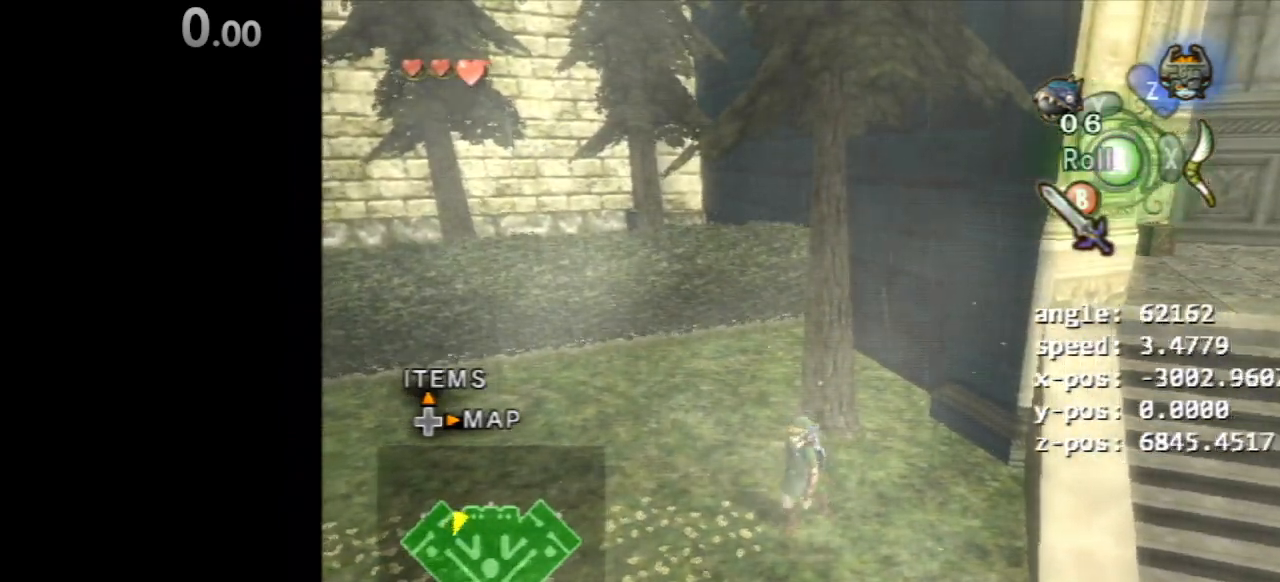
{"buttons": [], "left_stick": "up-right", "right_stick": "center", "events": [[67, "left_stick", "down-right"], [433, "left_stick", "up-right"]]}
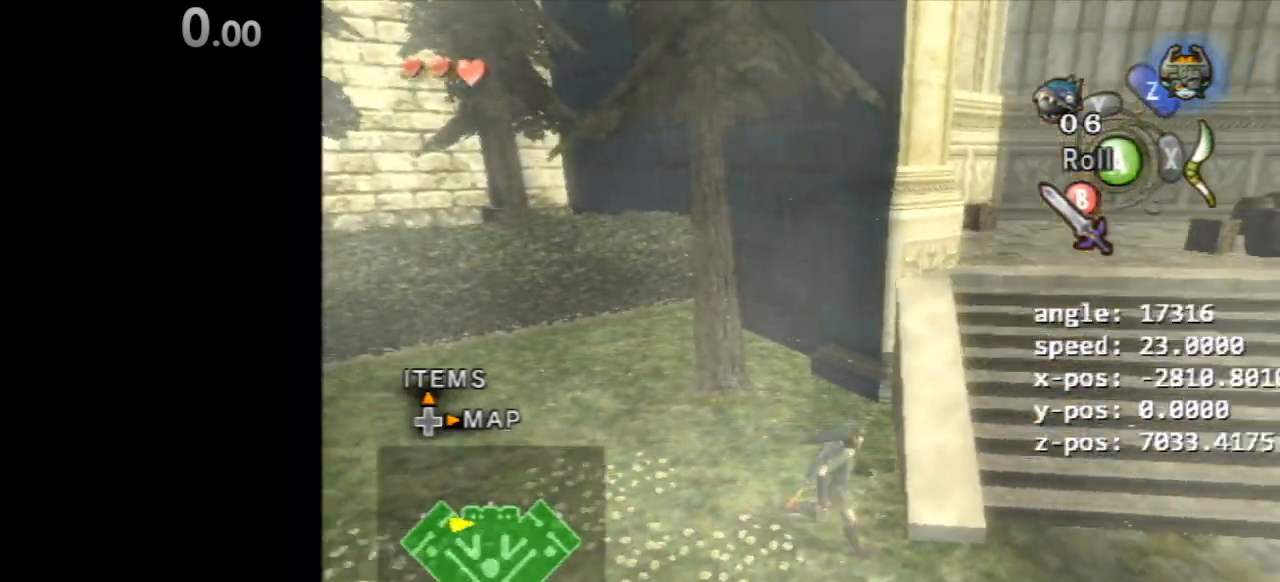
{"buttons": [], "left_stick": "center", "right_stick": "center", "events": [[67, "left_stick", "center"], [300, "left_stick", "down-right"], [433, "left_stick", "center"]]}
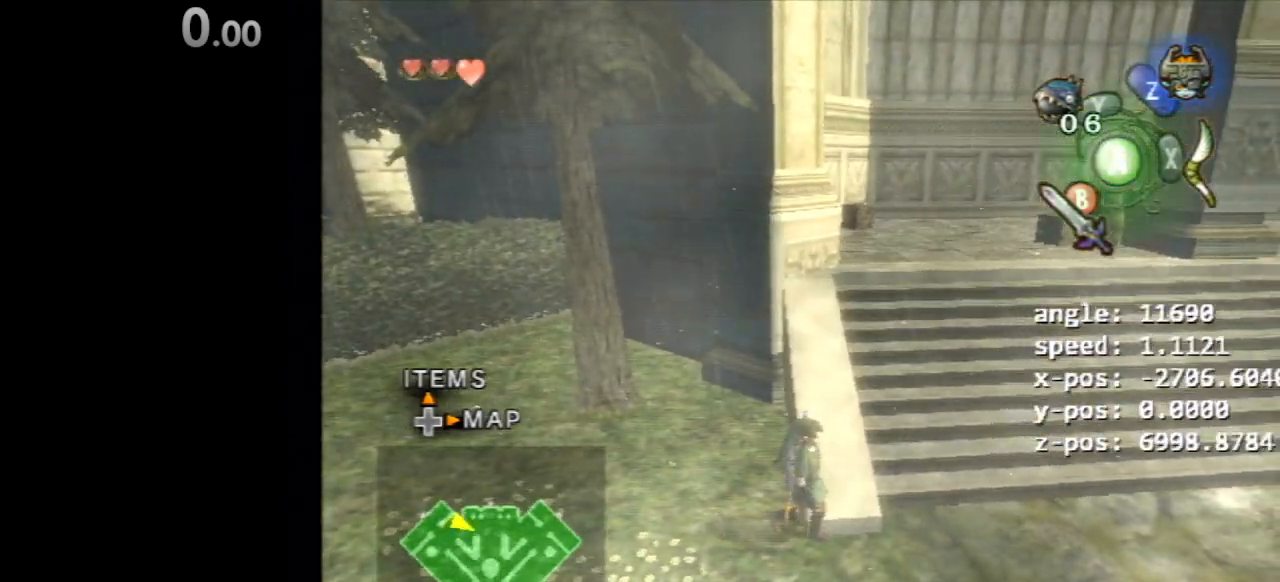
{"buttons": [], "left_stick": "up", "right_stick": "center", "events": [[133, "left_stick", "up"], [133, "right_stick", "down-right"], [267, "right_stick", "center"], [300, "left_stick", "center"], [433, "left_stick", "up"]]}
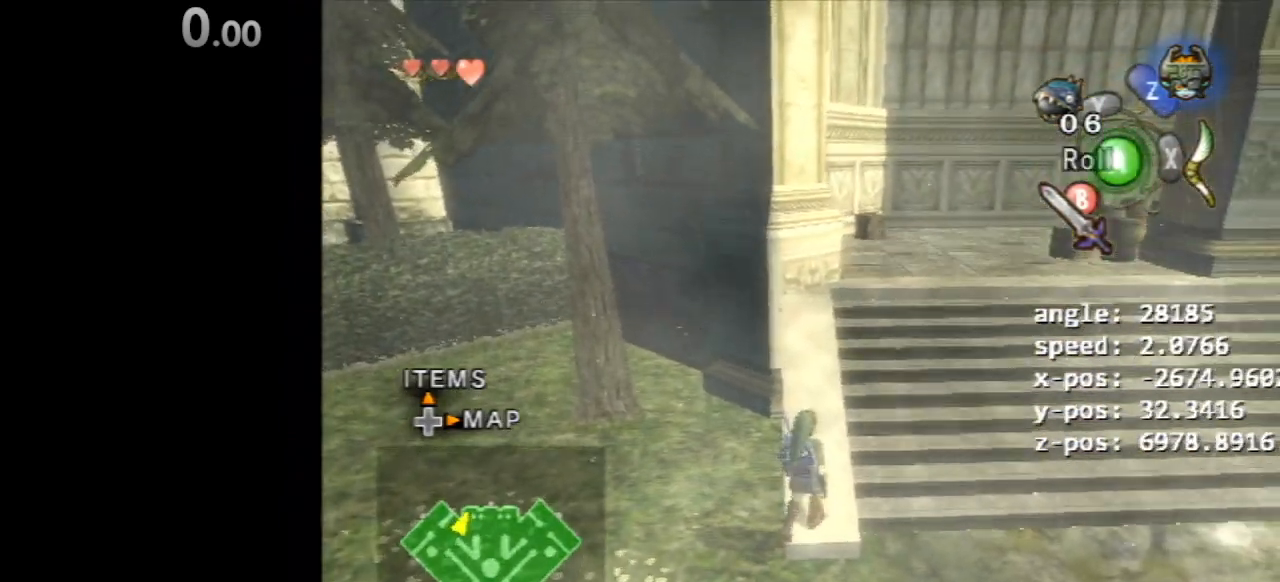
{"buttons": [], "left_stick": "up", "right_stick": "center", "events": [[133, "left_stick", "up-left"], [267, "left_stick", "center"], [367, "left_stick", "up-left"], [433, "left_stick", "up"]]}
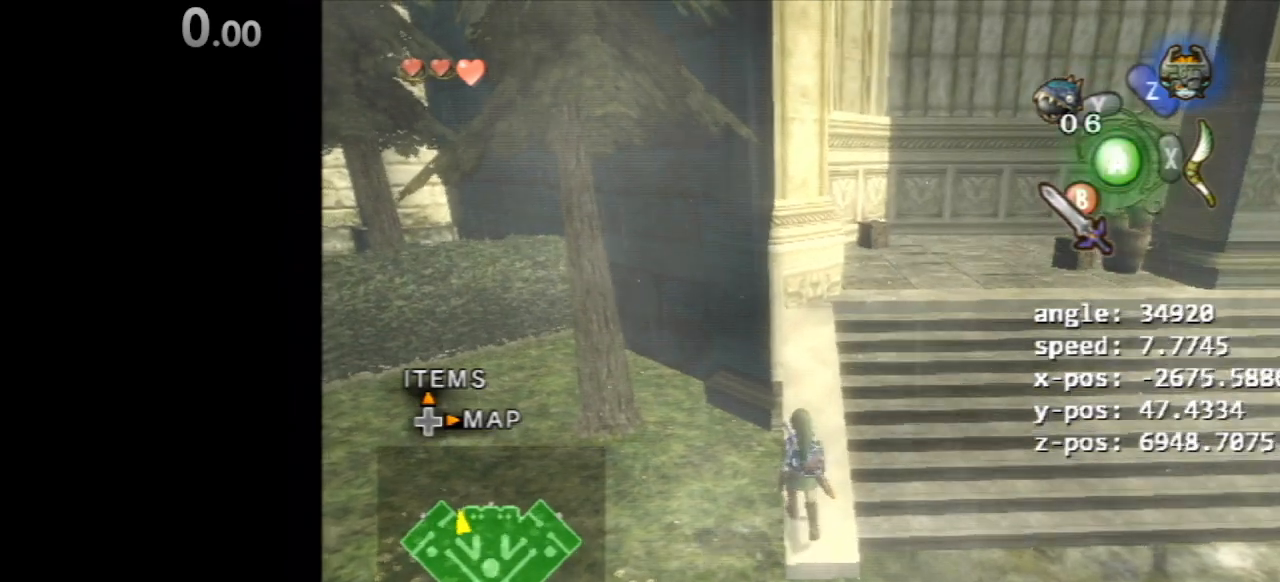
{"buttons": [], "left_stick": "up", "right_stick": "center", "events": [[300, "right_stick", "down-right"], [400, "right_stick", "center"]]}
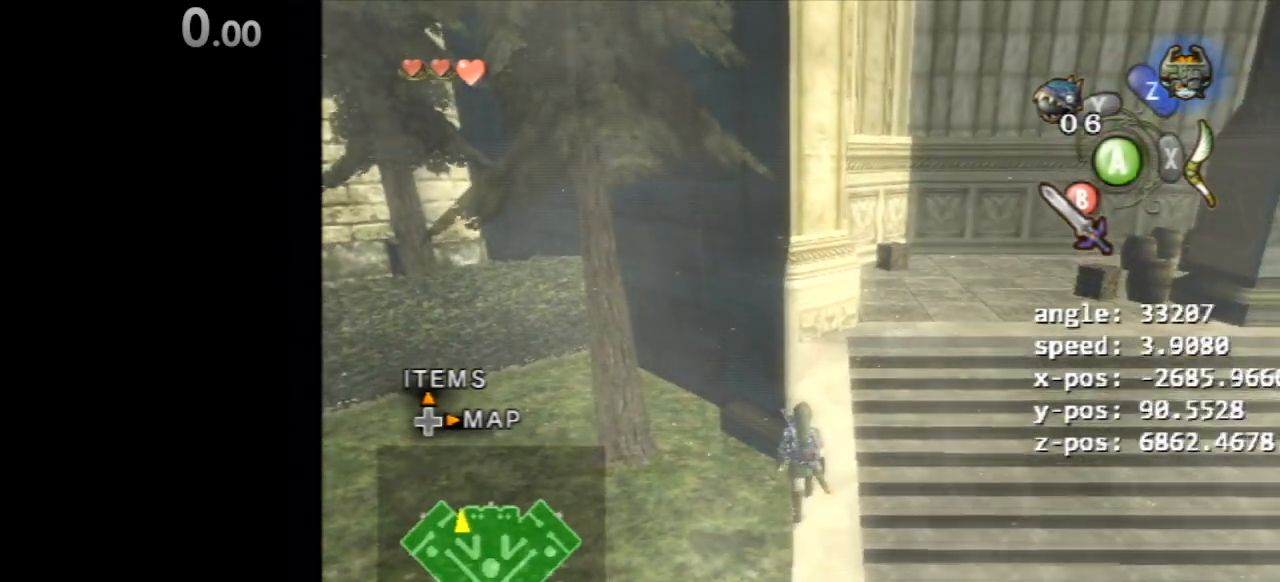
{"buttons": [], "left_stick": "up", "right_stick": "center", "events": []}